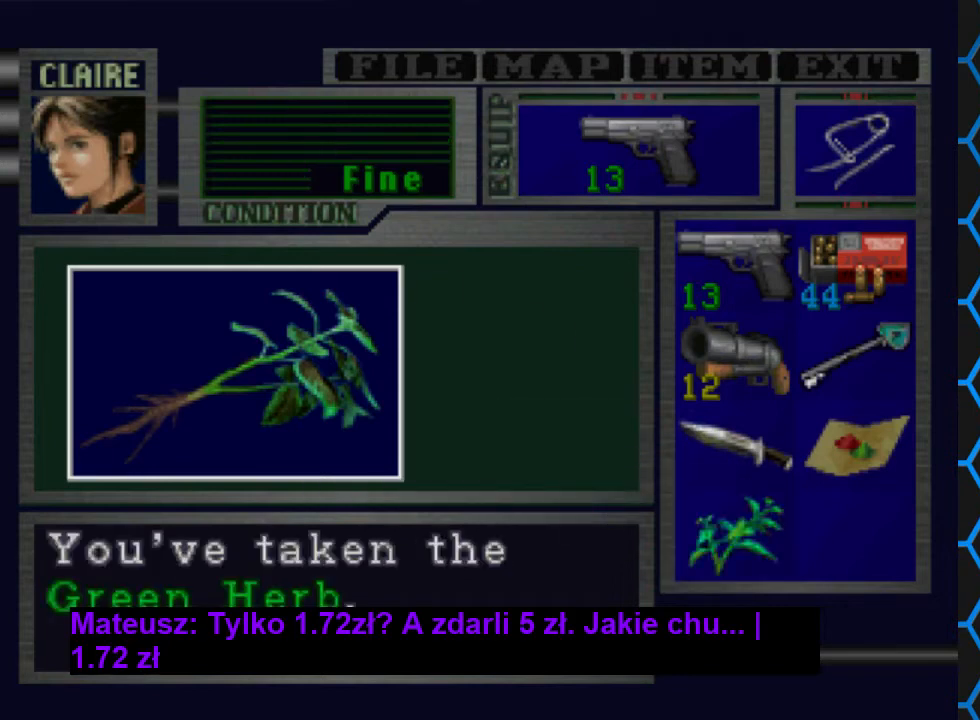
Gameplay with a controller (PlayStation layout); each line is a JSON object with the inputs held at the frame after it. "events" lists button and stick changes between this image and that frame as [ms after this image, input, new state], when the widget could be followed in between. Not read: L3 R3 left_stick right_stick.
{"buttons": [], "events": [[33, "CROSS", "up"], [167, "CROSS", "down"], [467, "CROSS", "up"]]}
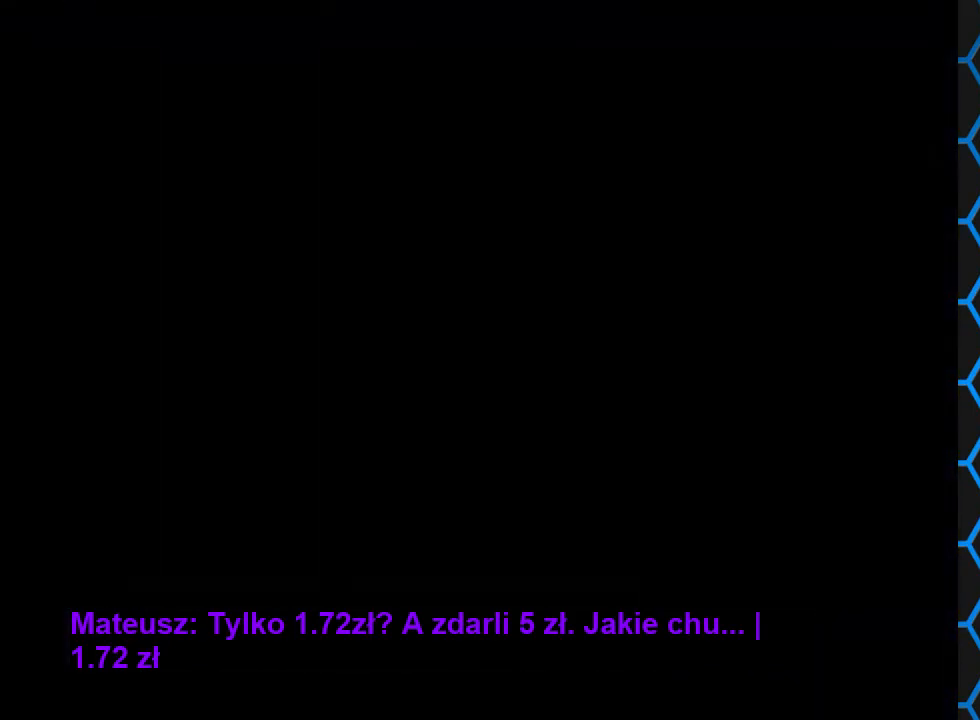
{"buttons": [], "events": []}
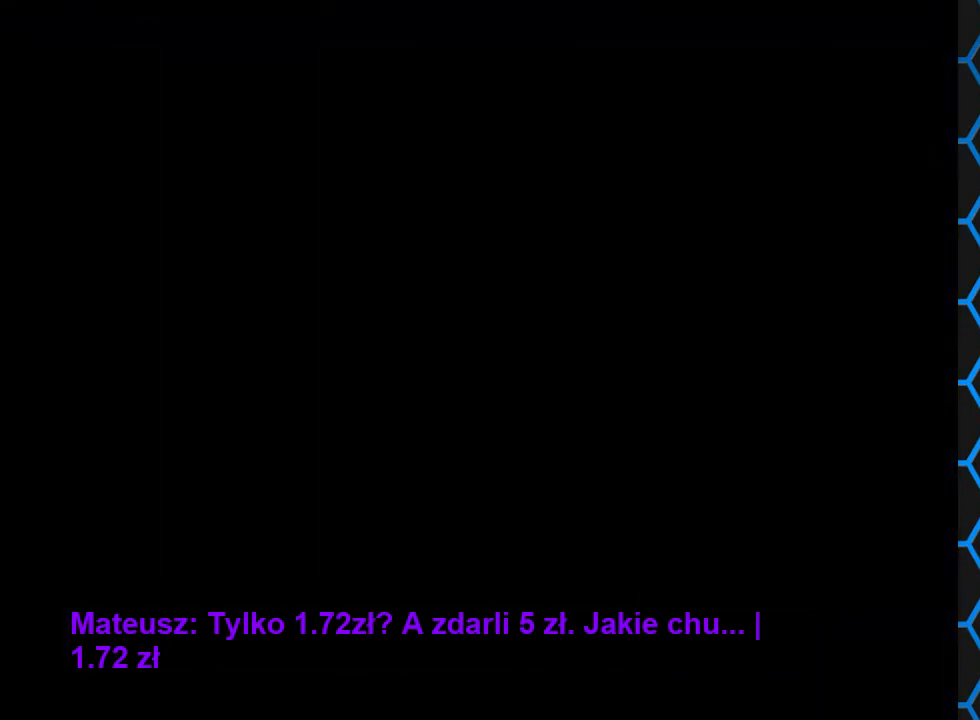
{"buttons": ["DPAD_RIGHT"], "events": [[400, "DPAD_RIGHT", "down"]]}
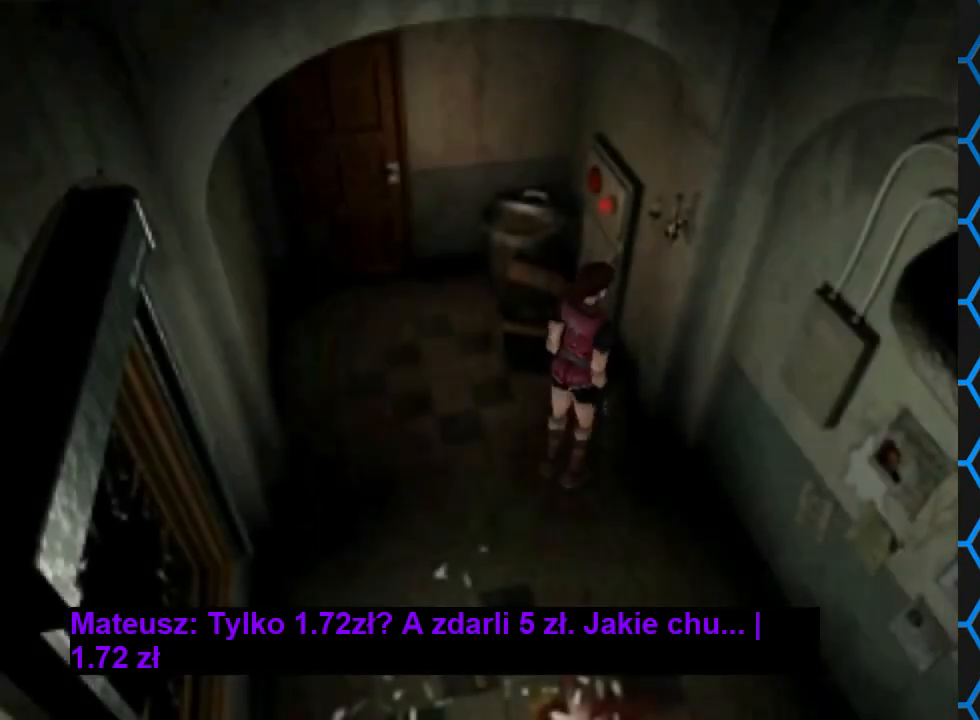
{"buttons": ["DPAD_RIGHT"], "events": []}
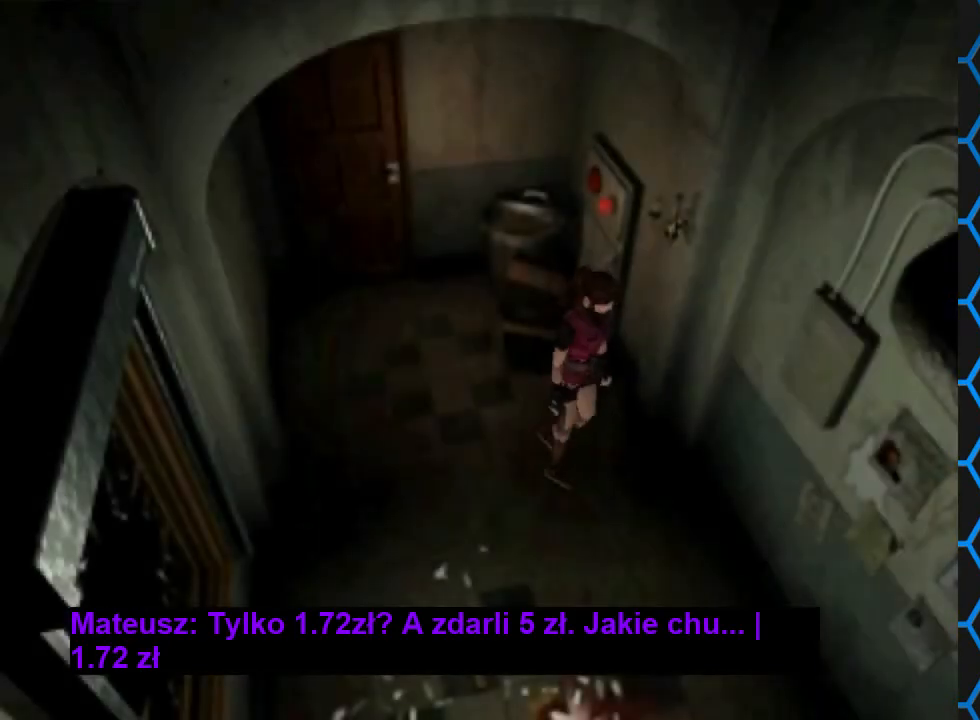
{"buttons": ["SQUARE", "DPAD_UP"], "events": [[100, "DPAD_RIGHT", "up"], [367, "DPAD_UP", "down"], [367, "SQUARE", "down"]]}
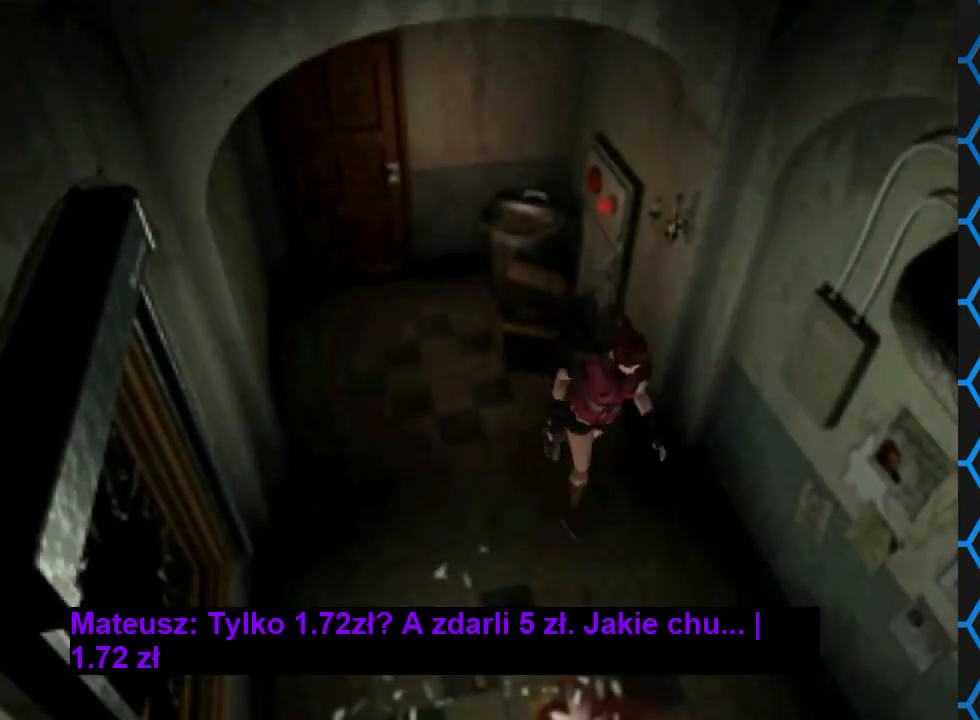
{"buttons": ["SQUARE", "DPAD_UP"], "events": []}
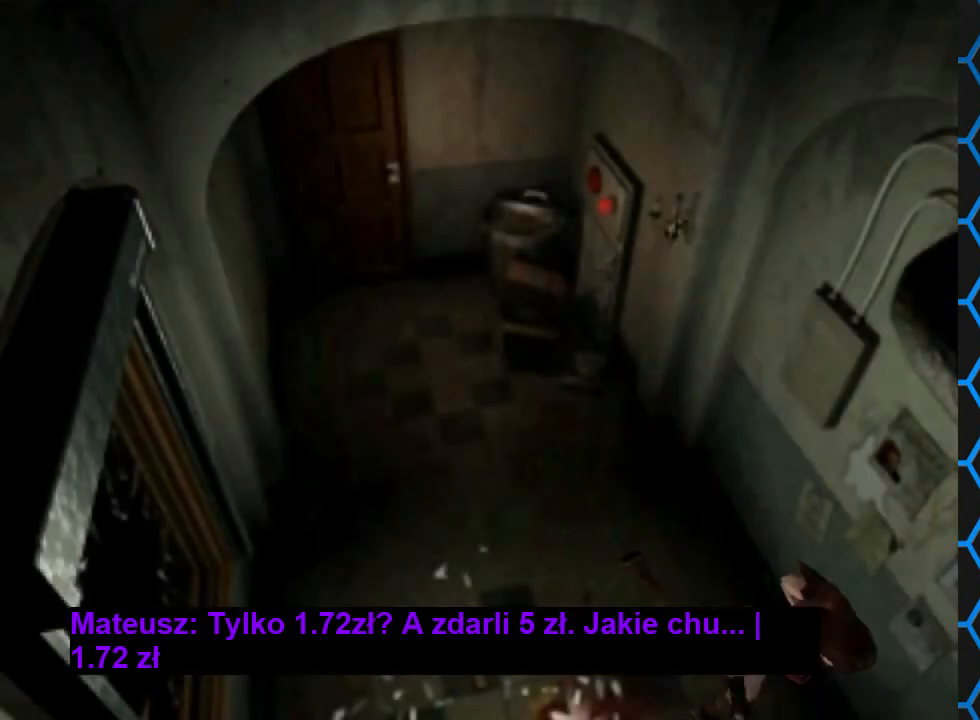
{"buttons": ["SQUARE", "DPAD_UP"], "events": []}
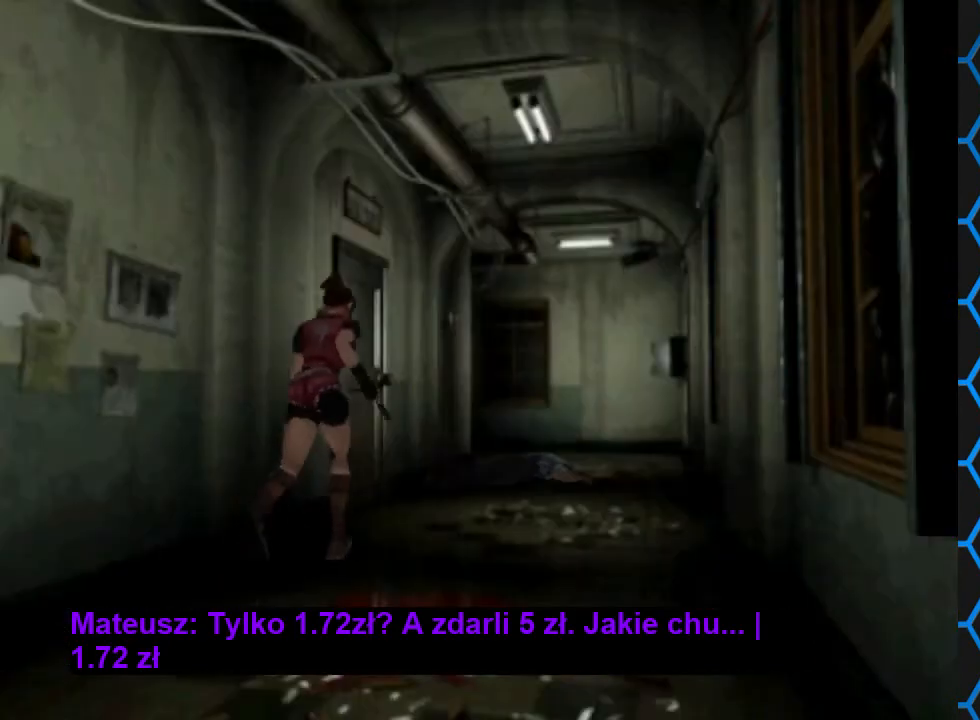
{"buttons": ["SQUARE", "DPAD_UP"], "events": [[133, "DPAD_LEFT", "down"], [433, "DPAD_LEFT", "up"]]}
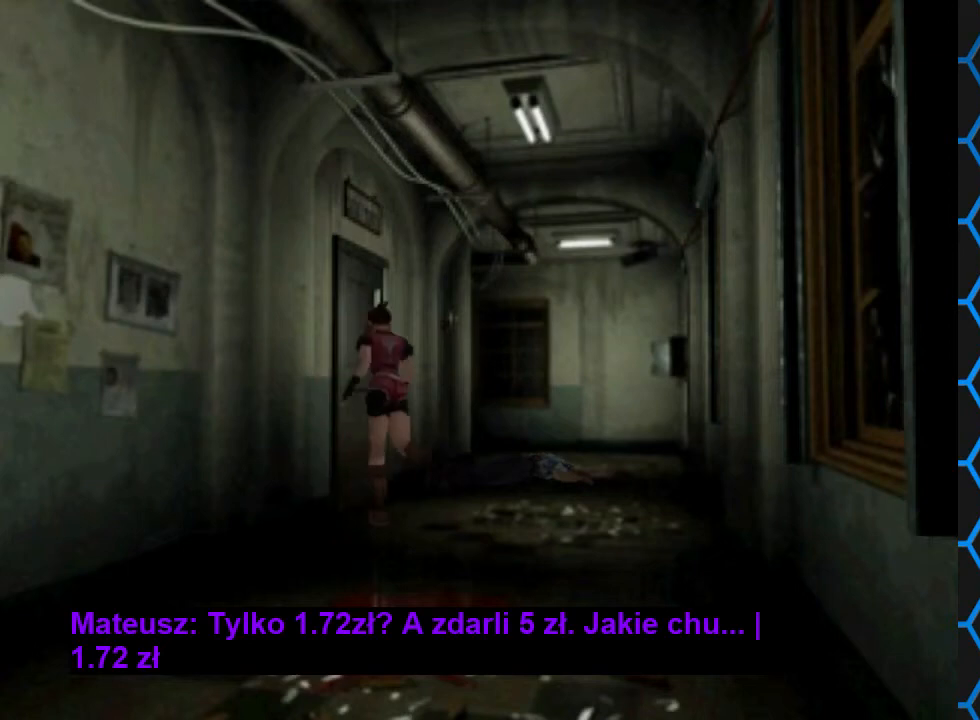
{"buttons": ["CIRCLE", "DPAD_UP", "DPAD_LEFT"], "events": [[233, "SQUARE", "up"], [267, "DPAD_LEFT", "down"], [400, "CIRCLE", "down"]]}
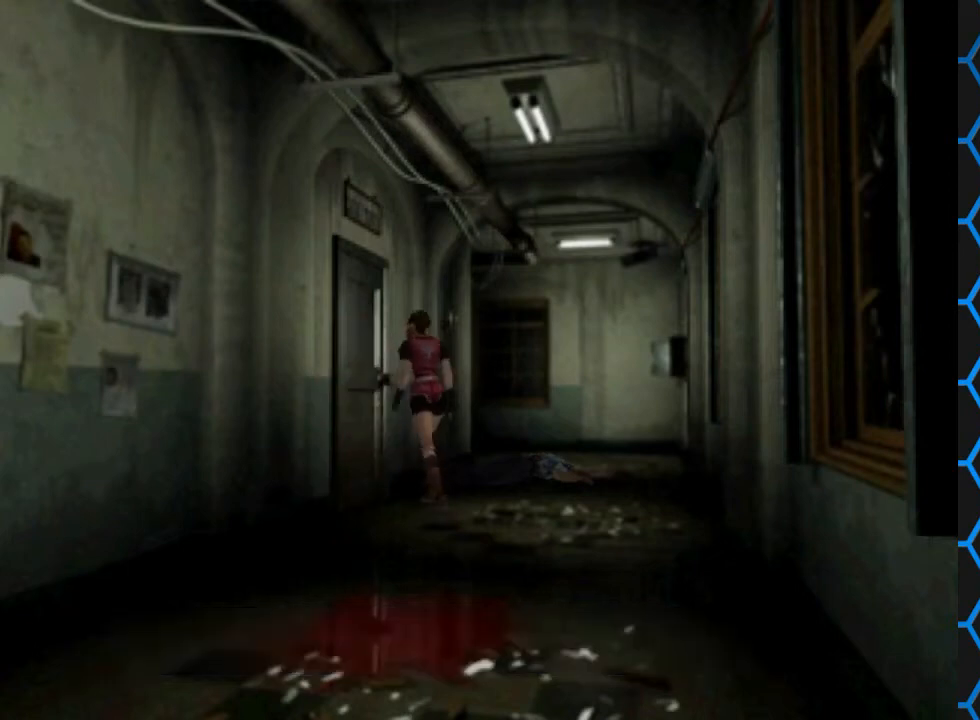
{"buttons": [], "events": [[67, "CIRCLE", "up"], [67, "DPAD_LEFT", "up"], [67, "DPAD_UP", "up"]]}
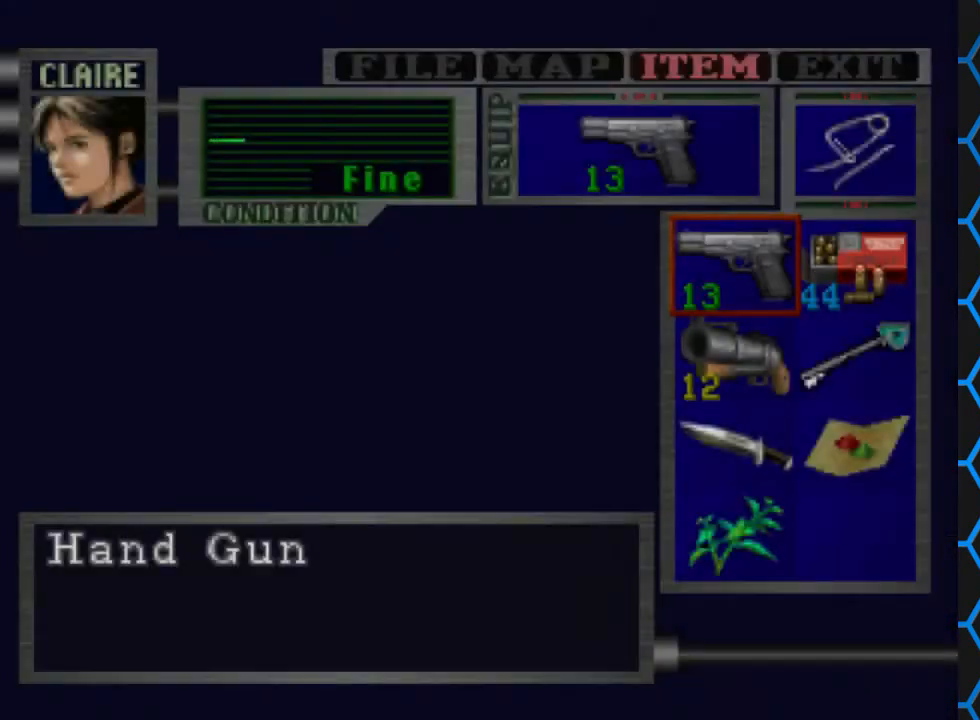
{"buttons": ["TRIANGLE"], "events": [[500, "TRIANGLE", "down"]]}
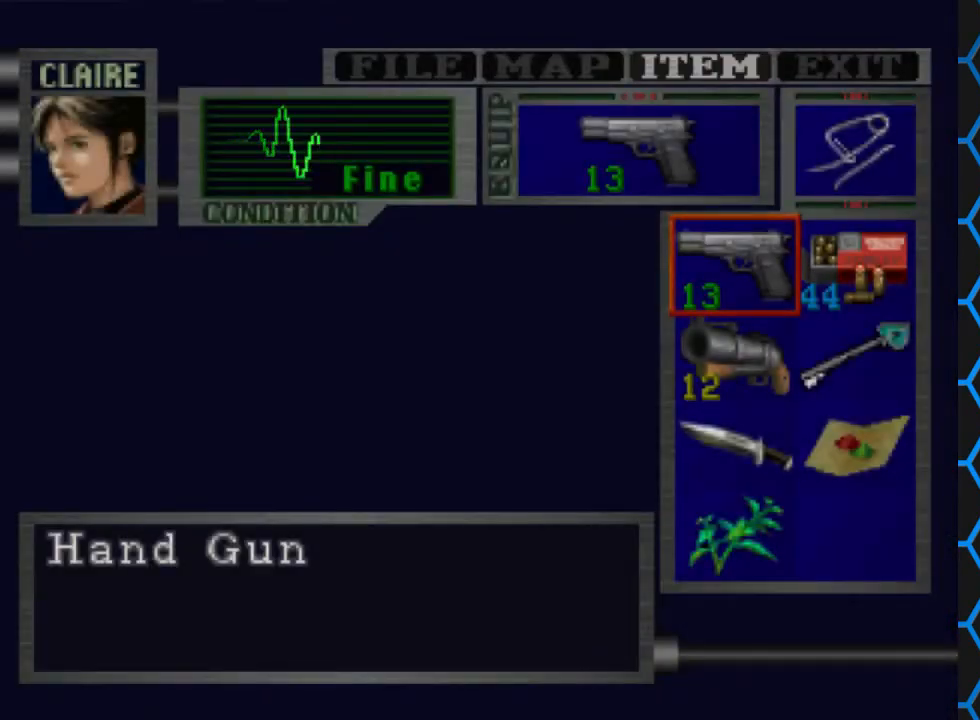
{"buttons": ["SQUARE", "DPAD_UP", "DPAD_RIGHT"], "events": [[100, "TRIANGLE", "up"], [200, "TRIANGLE", "down"], [300, "TRIANGLE", "up"], [400, "DPAD_RIGHT", "down"], [400, "DPAD_UP", "down"], [467, "SQUARE", "down"]]}
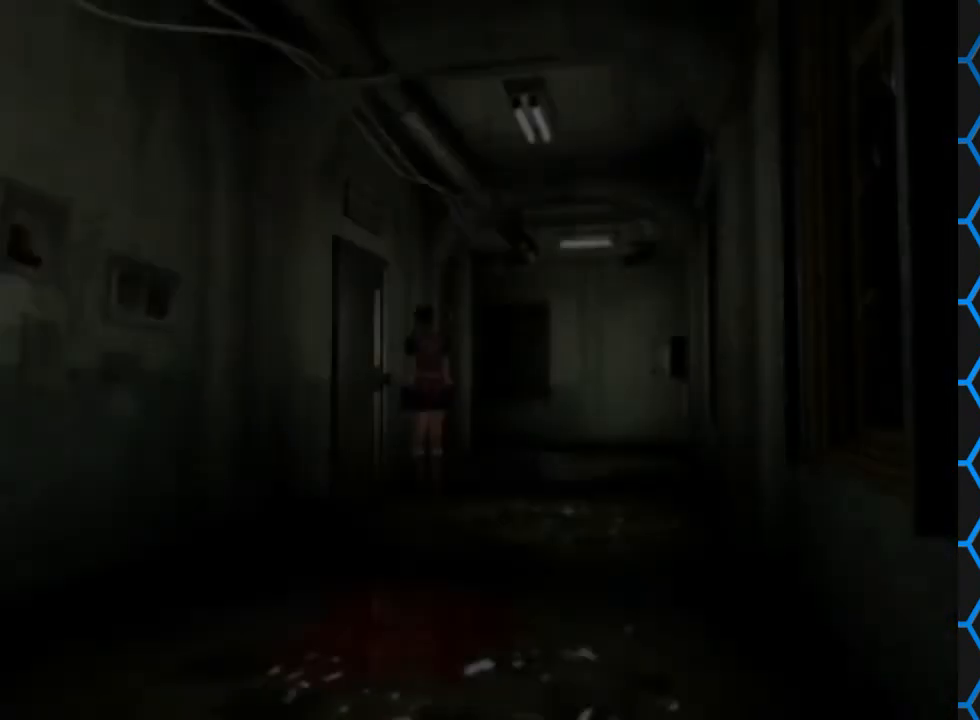
{"buttons": ["SQUARE", "DPAD_UP"], "events": [[500, "DPAD_RIGHT", "up"]]}
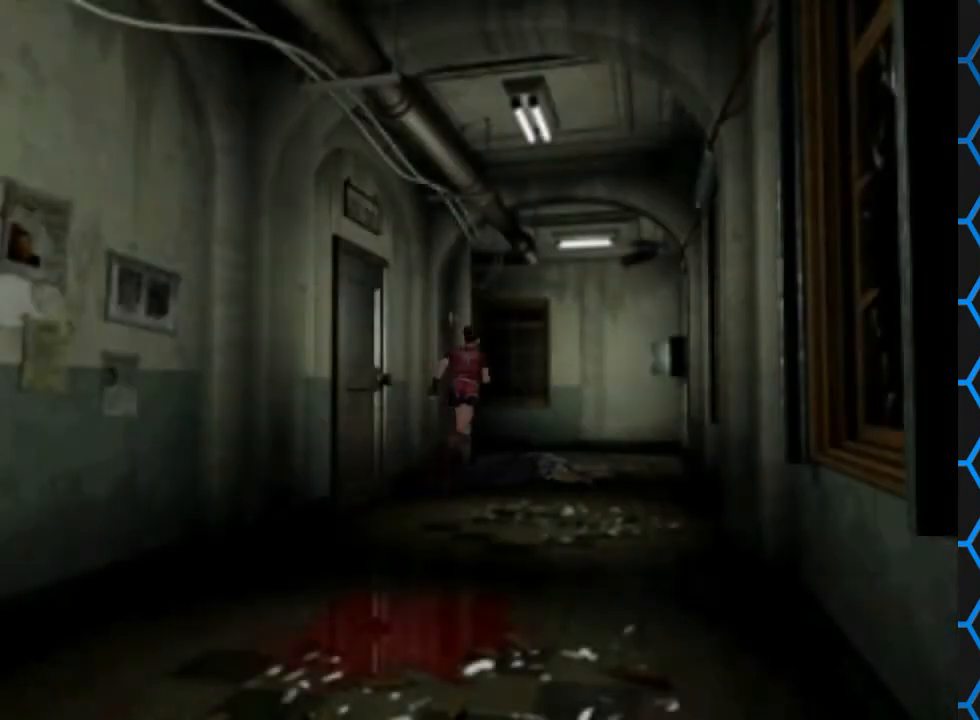
{"buttons": ["SQUARE", "DPAD_UP"], "events": []}
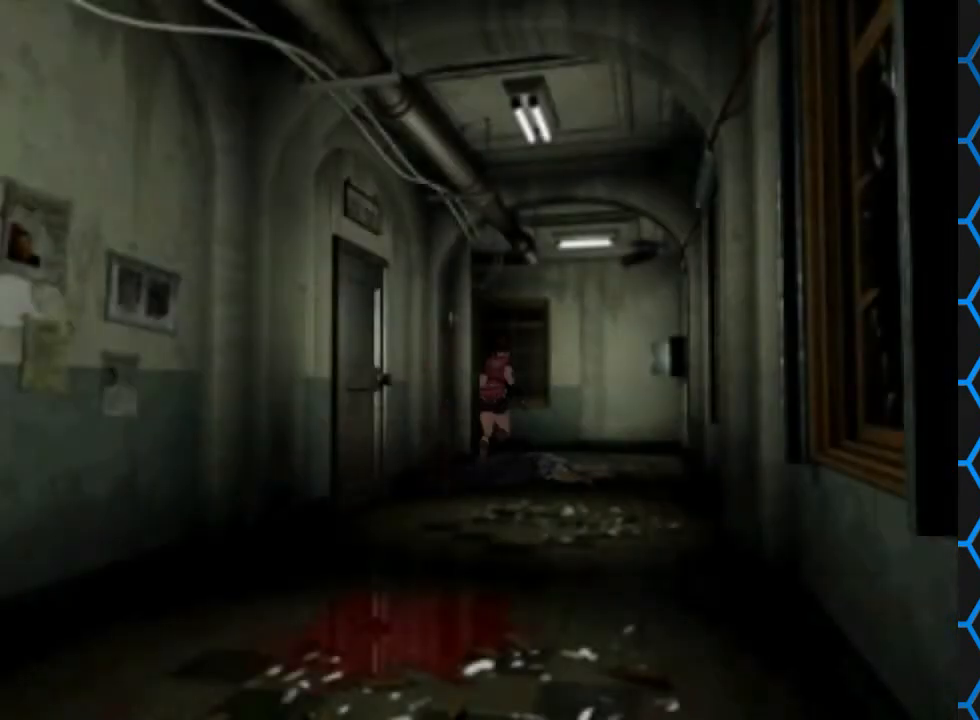
{"buttons": ["SQUARE", "DPAD_UP", "DPAD_LEFT"], "events": [[33, "DPAD_LEFT", "down"], [200, "DPAD_LEFT", "up"], [500, "DPAD_LEFT", "down"]]}
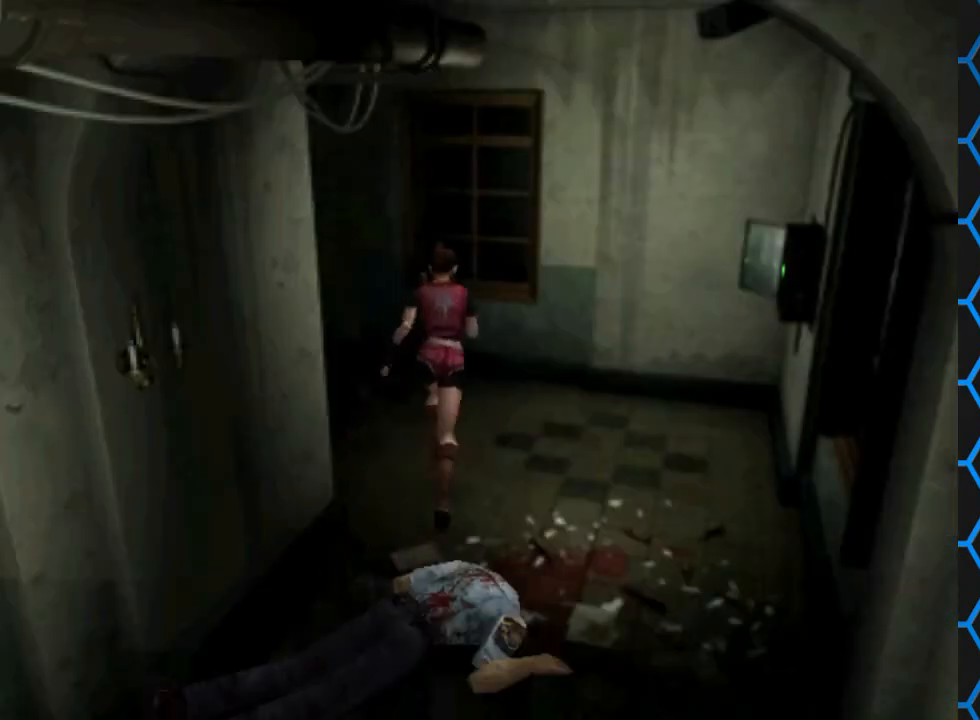
{"buttons": ["SQUARE", "DPAD_UP", "DPAD_LEFT"], "events": []}
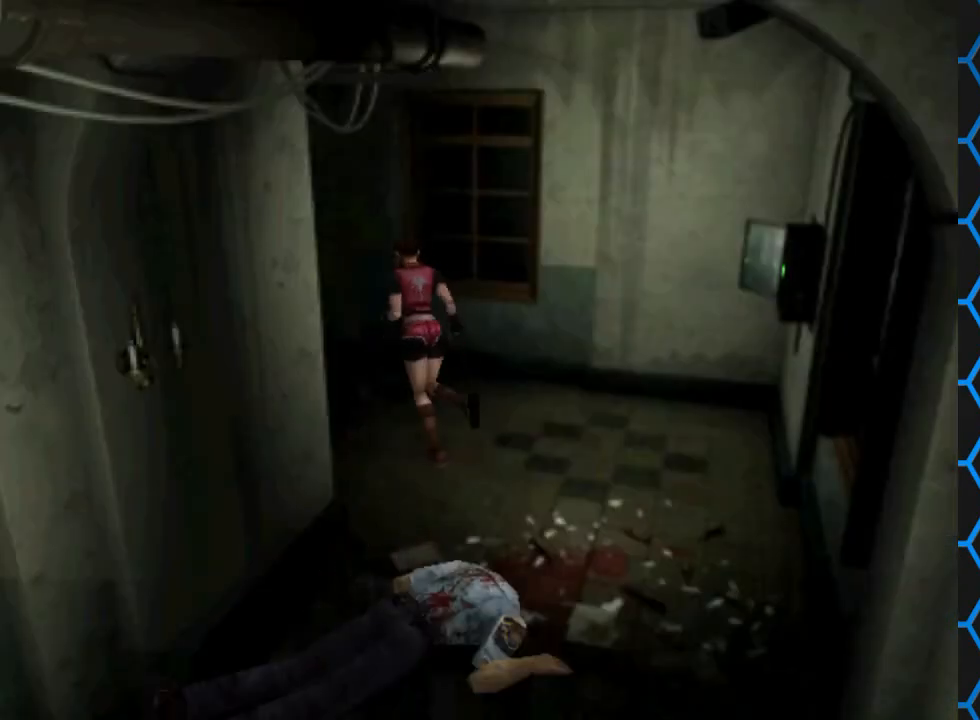
{"buttons": ["SQUARE", "DPAD_UP"], "events": [[467, "DPAD_LEFT", "up"]]}
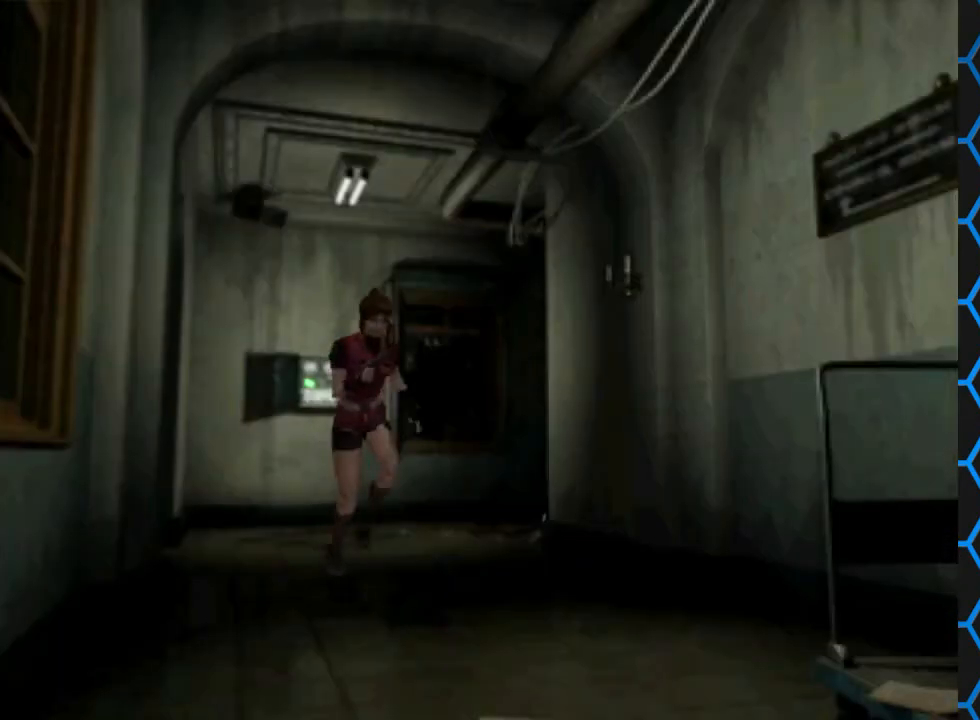
{"buttons": ["SQUARE", "DPAD_UP"], "events": []}
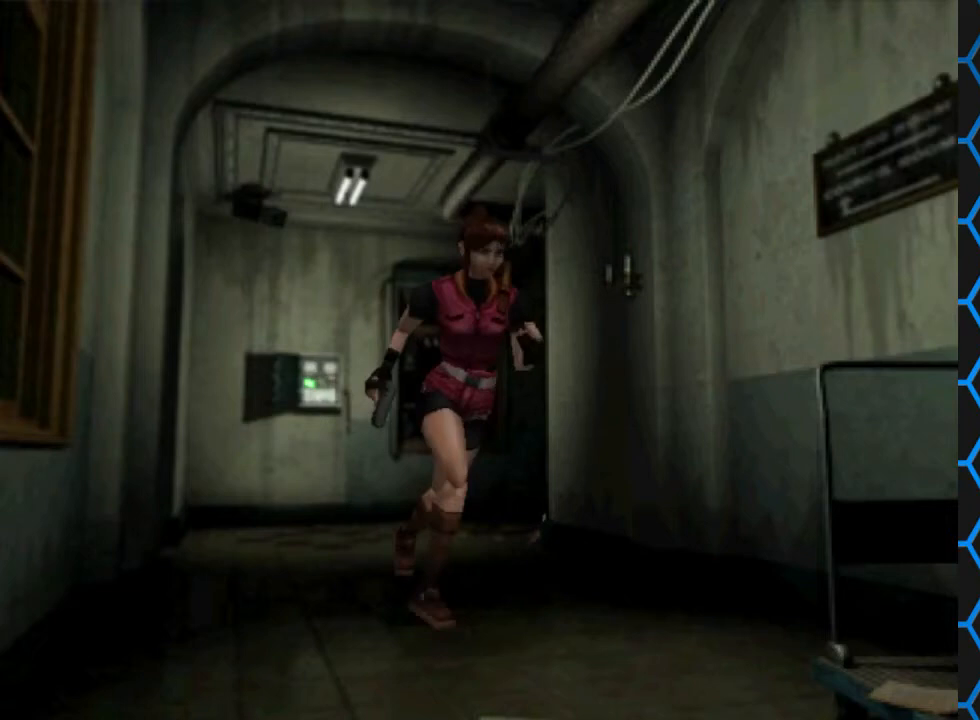
{"buttons": ["SQUARE", "DPAD_UP"], "events": [[233, "DPAD_RIGHT", "down"], [467, "DPAD_RIGHT", "up"]]}
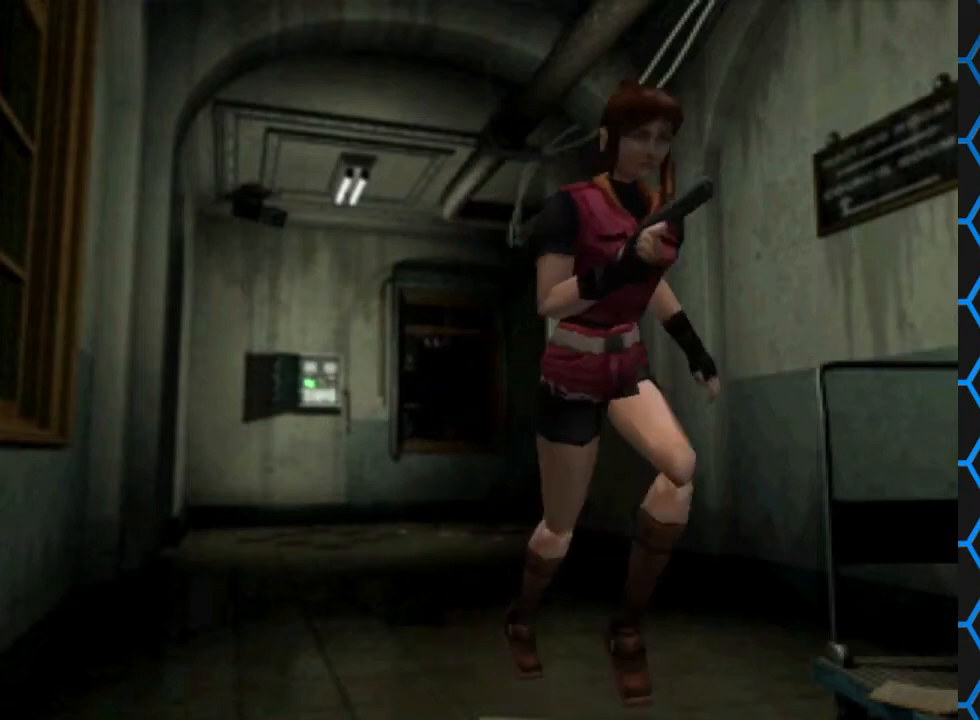
{"buttons": ["SQUARE", "DPAD_UP"], "events": []}
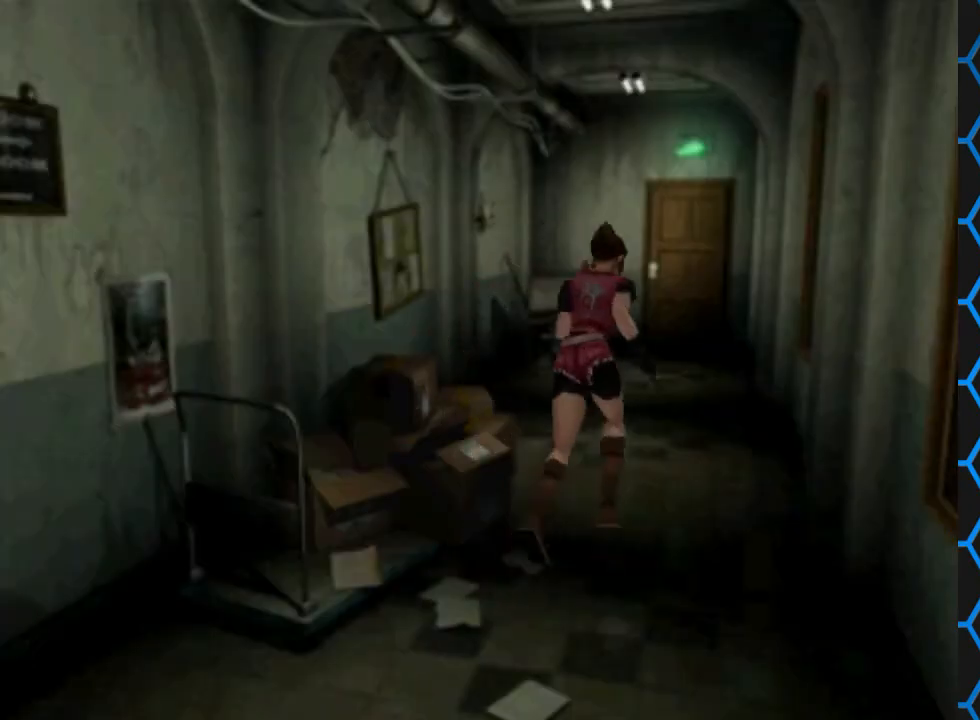
{"buttons": ["SQUARE", "DPAD_UP"], "events": []}
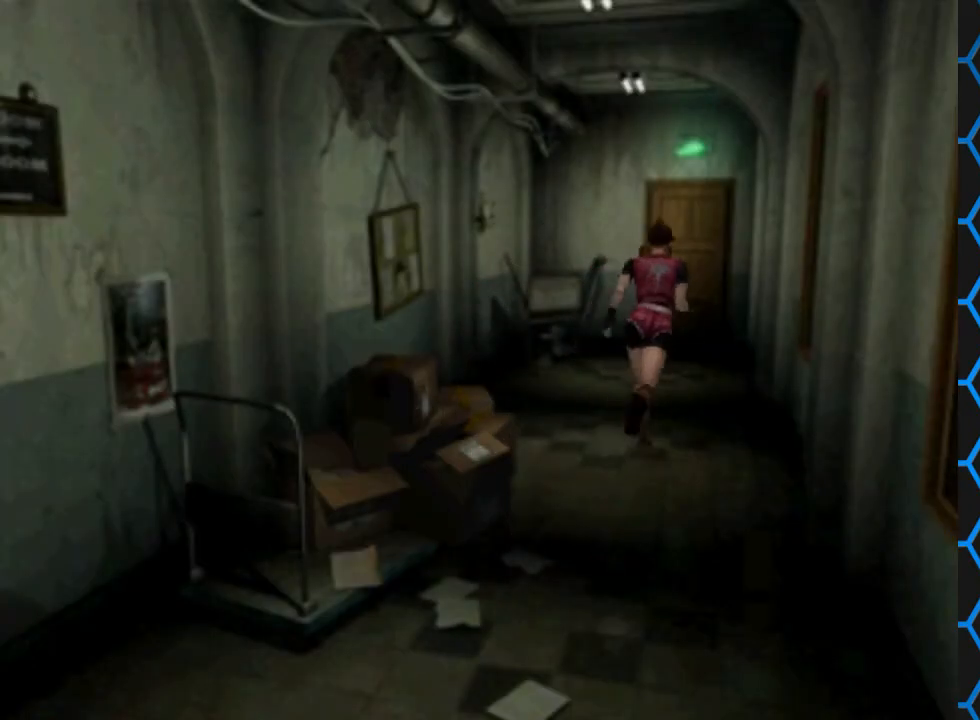
{"buttons": ["SQUARE", "DPAD_UP"], "events": [[200, "DPAD_LEFT", "down"], [367, "DPAD_LEFT", "up"]]}
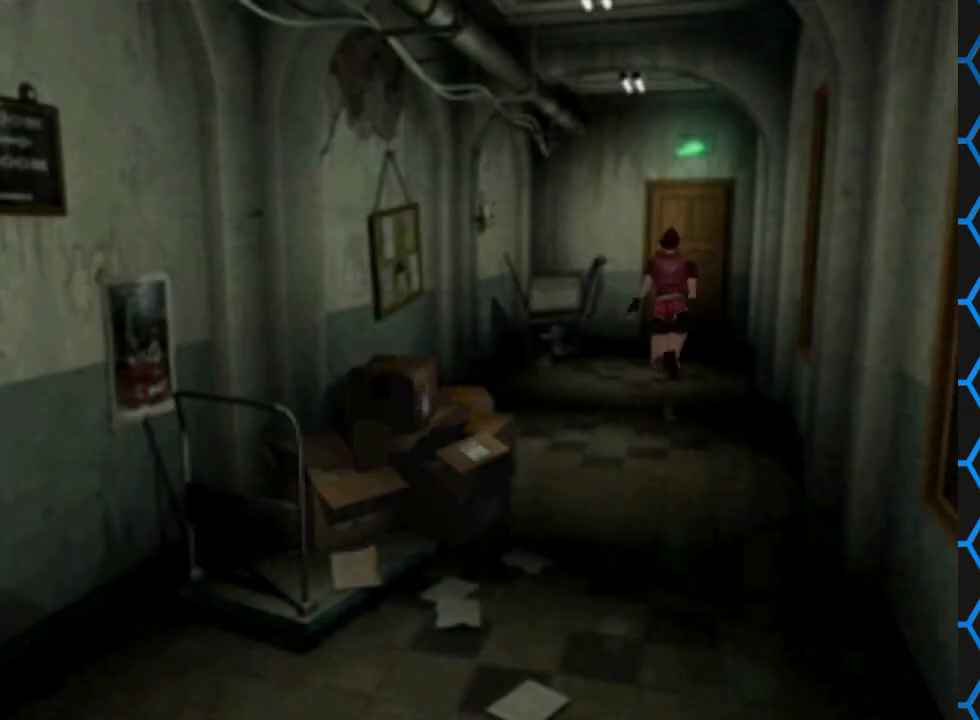
{"buttons": ["SQUARE", "DPAD_UP"], "events": [[167, "DPAD_RIGHT", "down"], [267, "DPAD_RIGHT", "up"]]}
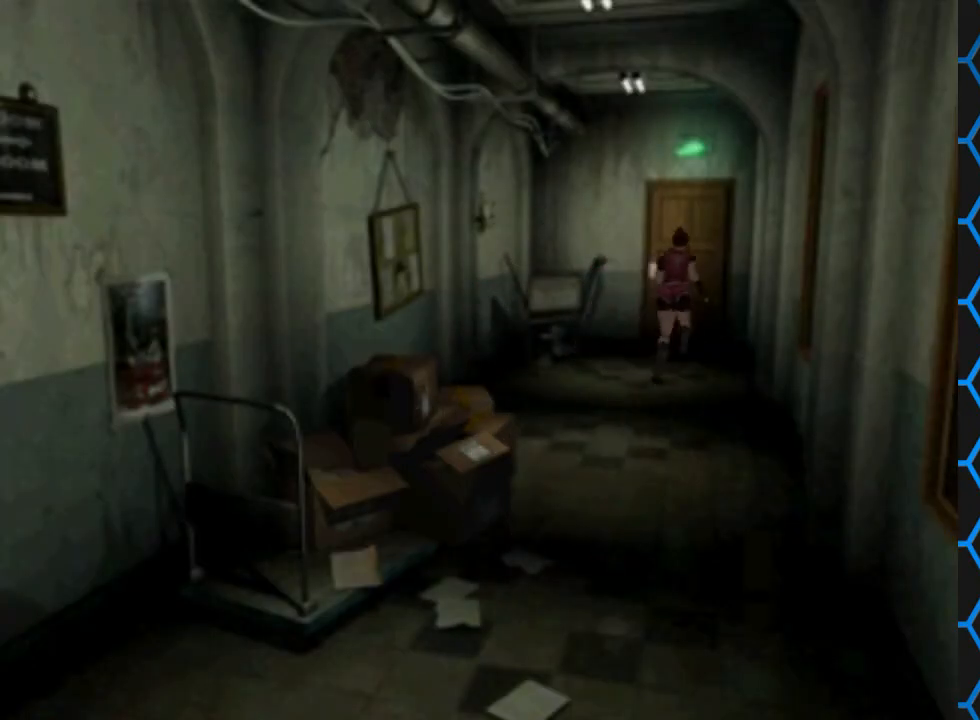
{"buttons": ["SQUARE", "DPAD_UP", "DPAD_LEFT"], "events": [[467, "DPAD_LEFT", "down"]]}
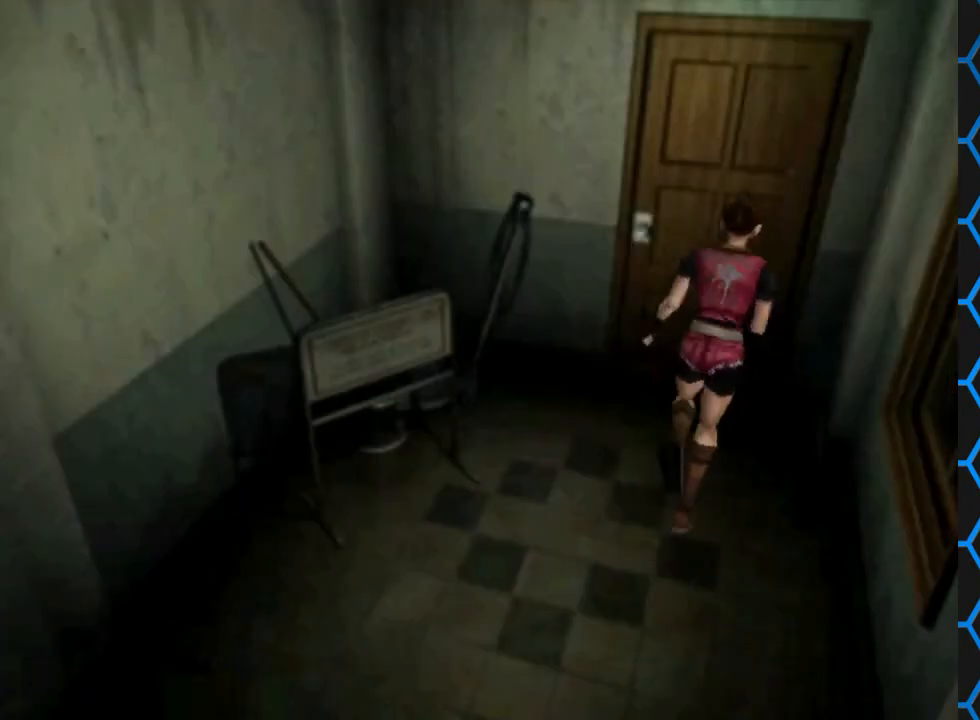
{"buttons": ["DPAD_UP"], "events": [[67, "DPAD_LEFT", "up"], [233, "CROSS", "down"], [467, "CROSS", "up"], [467, "SQUARE", "up"]]}
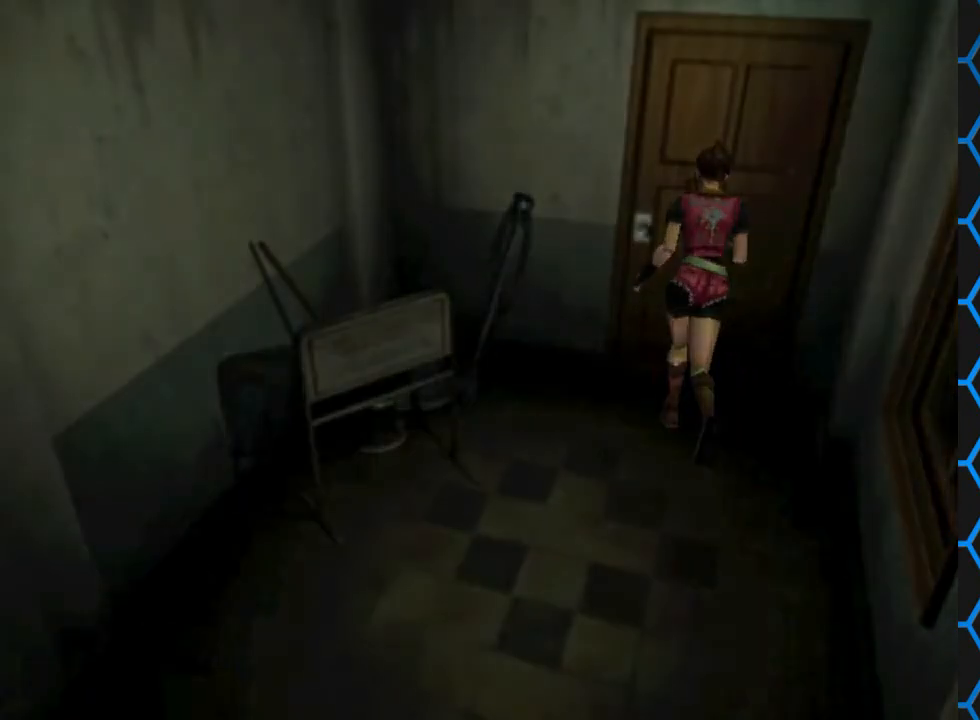
{"buttons": [], "events": [[33, "DPAD_UP", "up"]]}